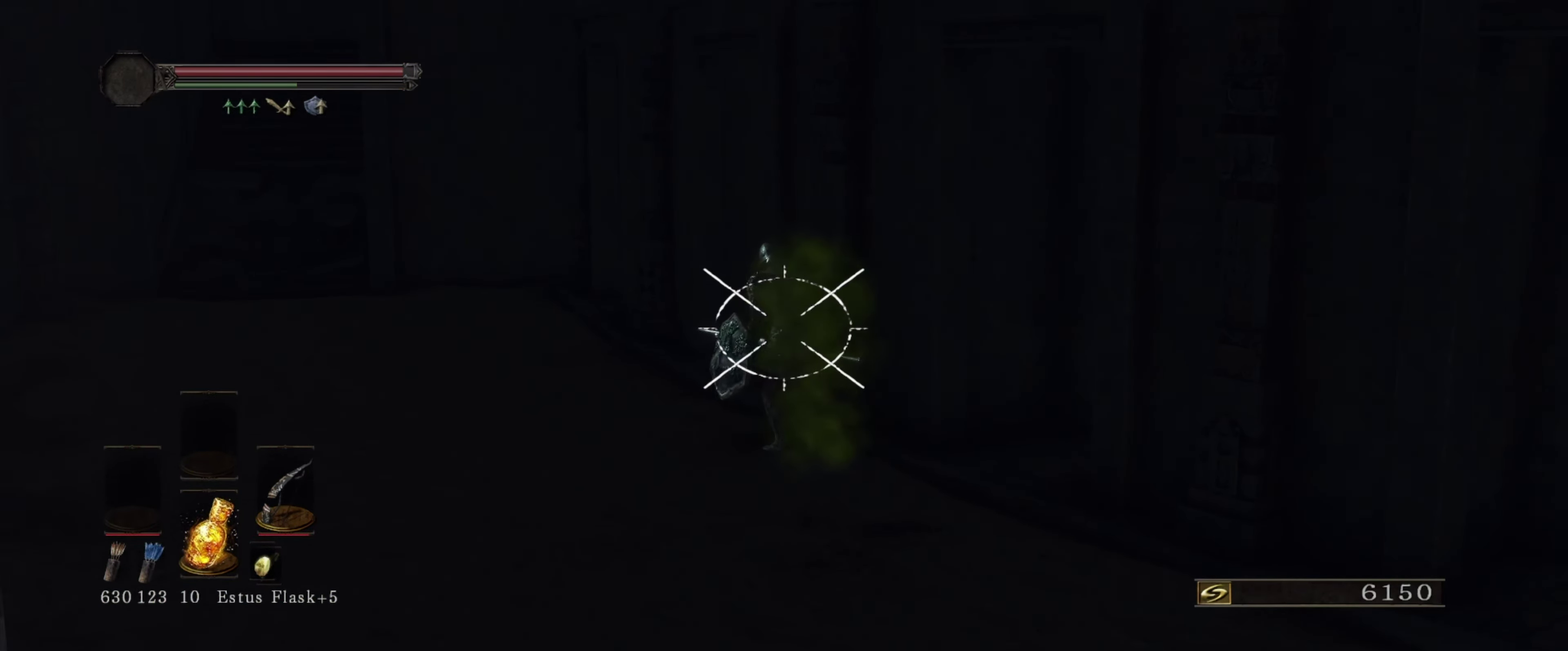
Gameplay with a controller (Xbox layout); each line is a JSON object with the inputs held at the frame after it (dt_ms = milliseconds from this image to that frame). "events" lists button and stick changes between this image and that frame as [ms after this image, input, new state], when the widget could be followed in between. Not read: L3 R1 R3.
{"dt_ms": 600, "buttons": ["L1"], "left_stick": "center", "right_stick": "center", "events": [[400, "right_stick", "left"], [517, "right_stick", "center"]]}
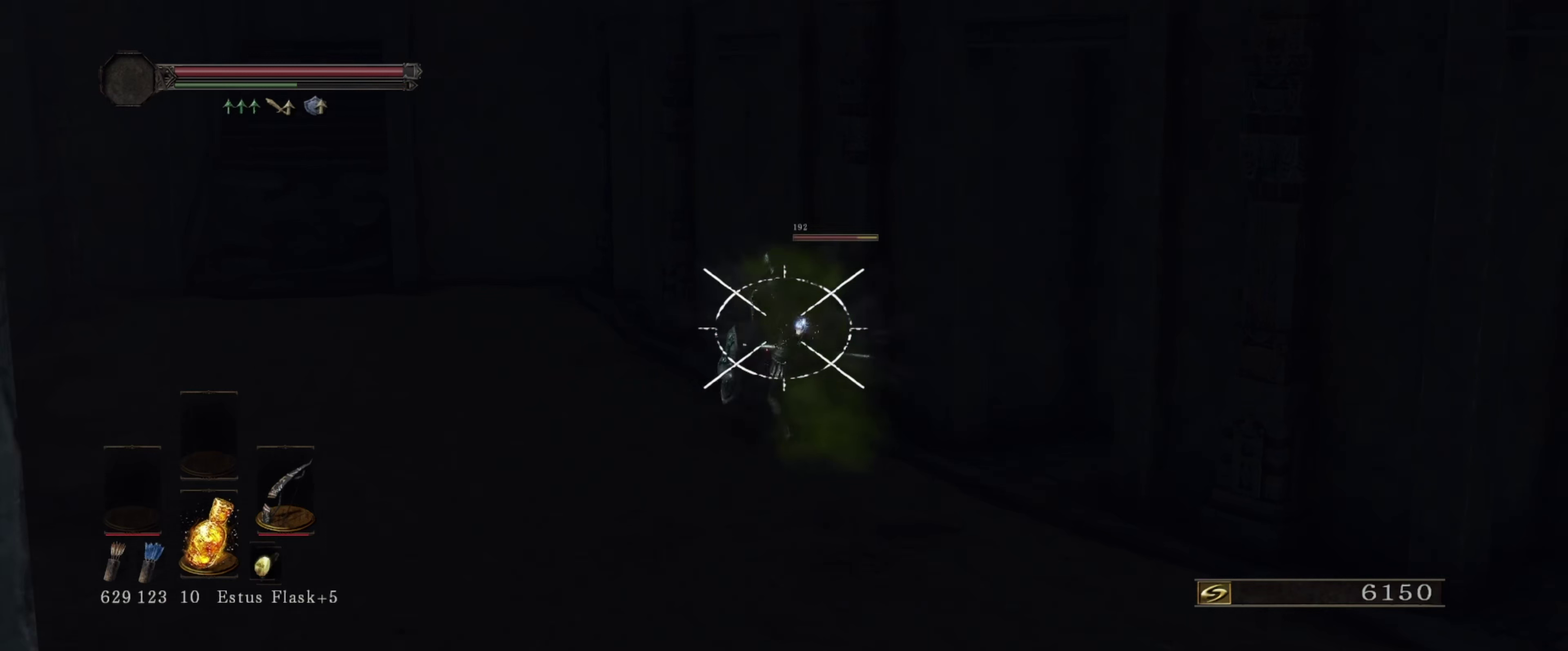
{"dt_ms": 300, "buttons": ["L1"], "left_stick": "center", "right_stick": "center", "events": []}
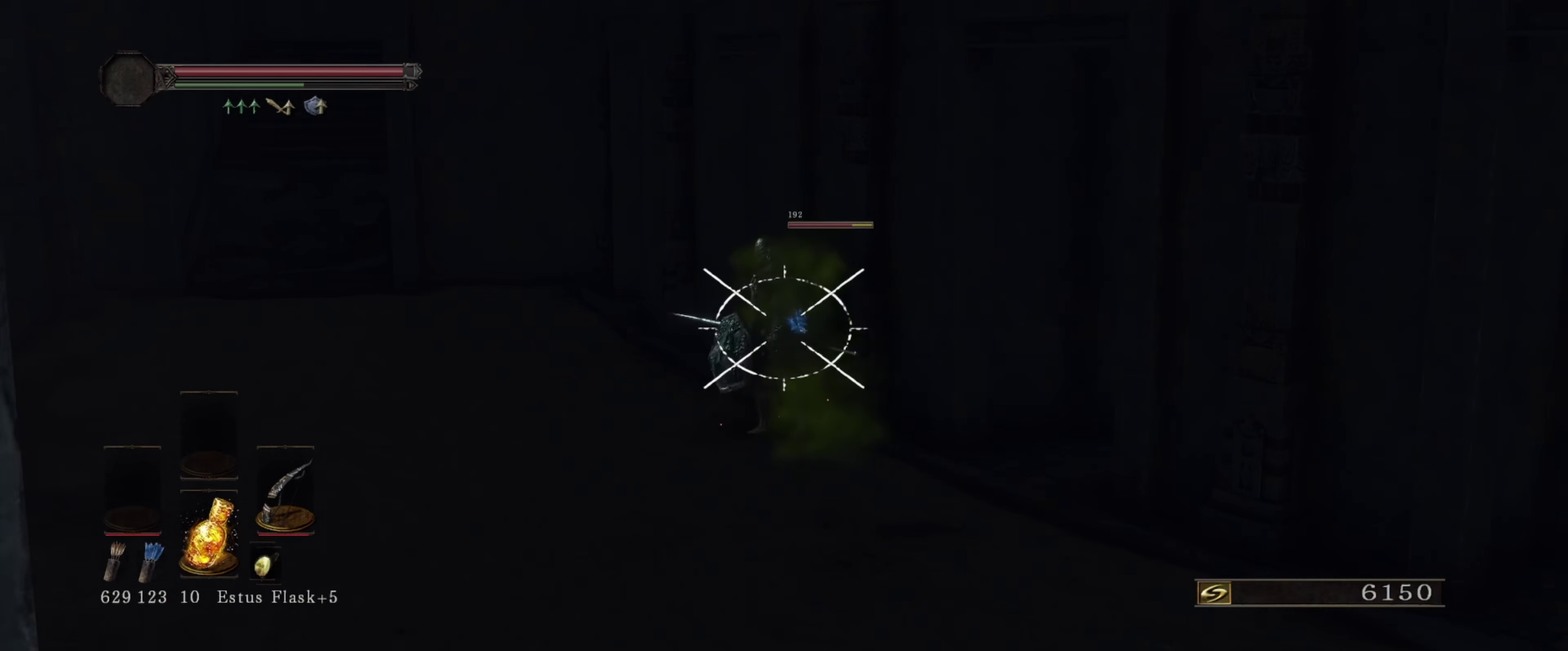
{"dt_ms": 600, "buttons": ["L1"], "left_stick": "center", "right_stick": "up-left", "events": [[233, "right_stick", "left"], [283, "right_stick", "up-left"], [367, "right_stick", "center"], [583, "right_stick", "up-left"]]}
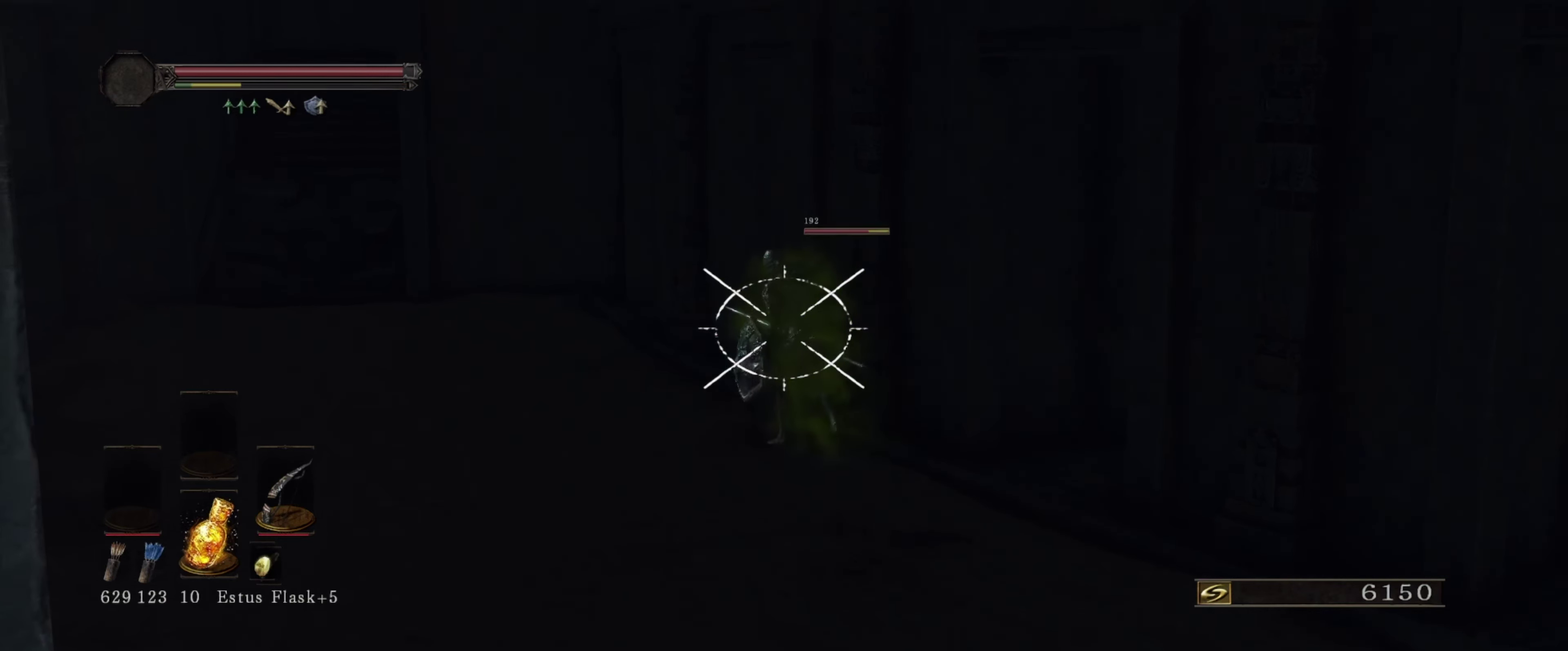
{"dt_ms": 700, "buttons": ["L1"], "left_stick": "center", "right_stick": "center", "events": [[67, "right_stick", "center"], [567, "right_stick", "up-right"], [667, "right_stick", "center"]]}
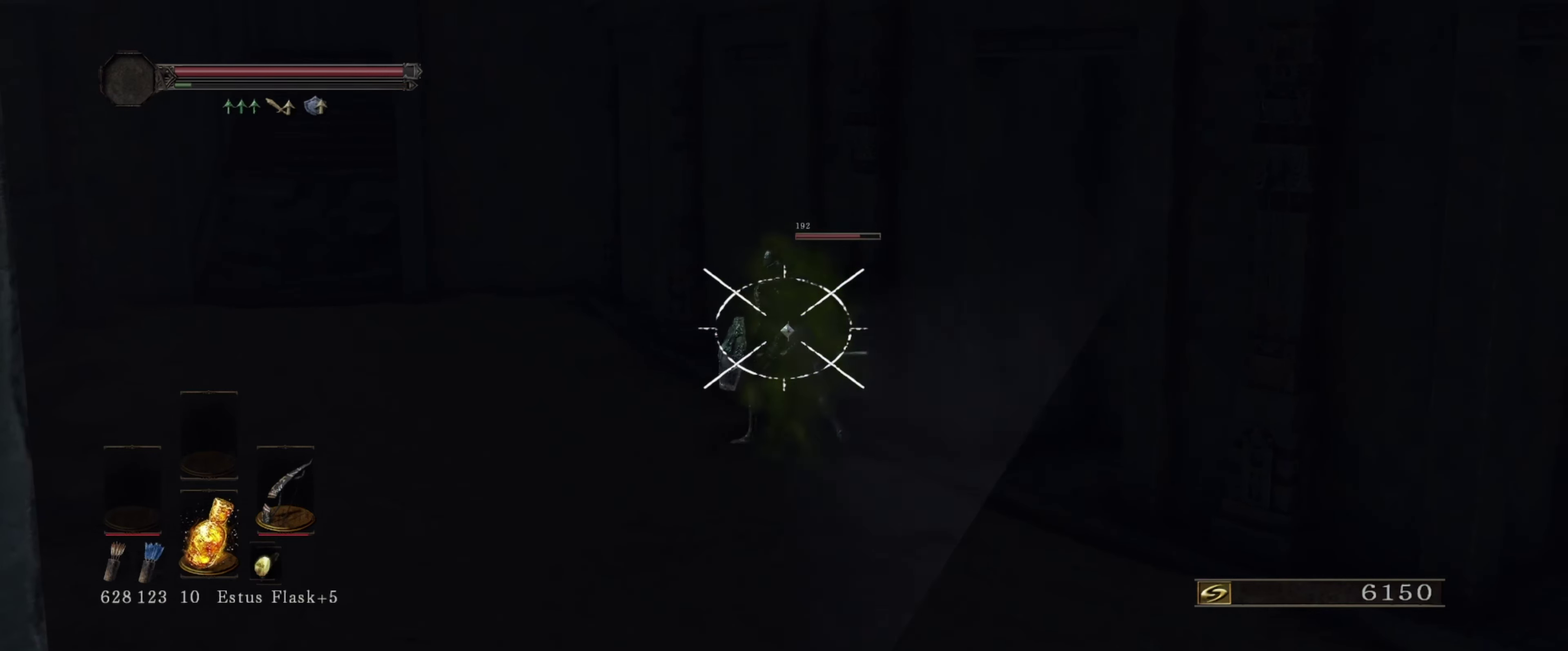
{"dt_ms": 400, "buttons": ["L1"], "left_stick": "center", "right_stick": "center", "events": []}
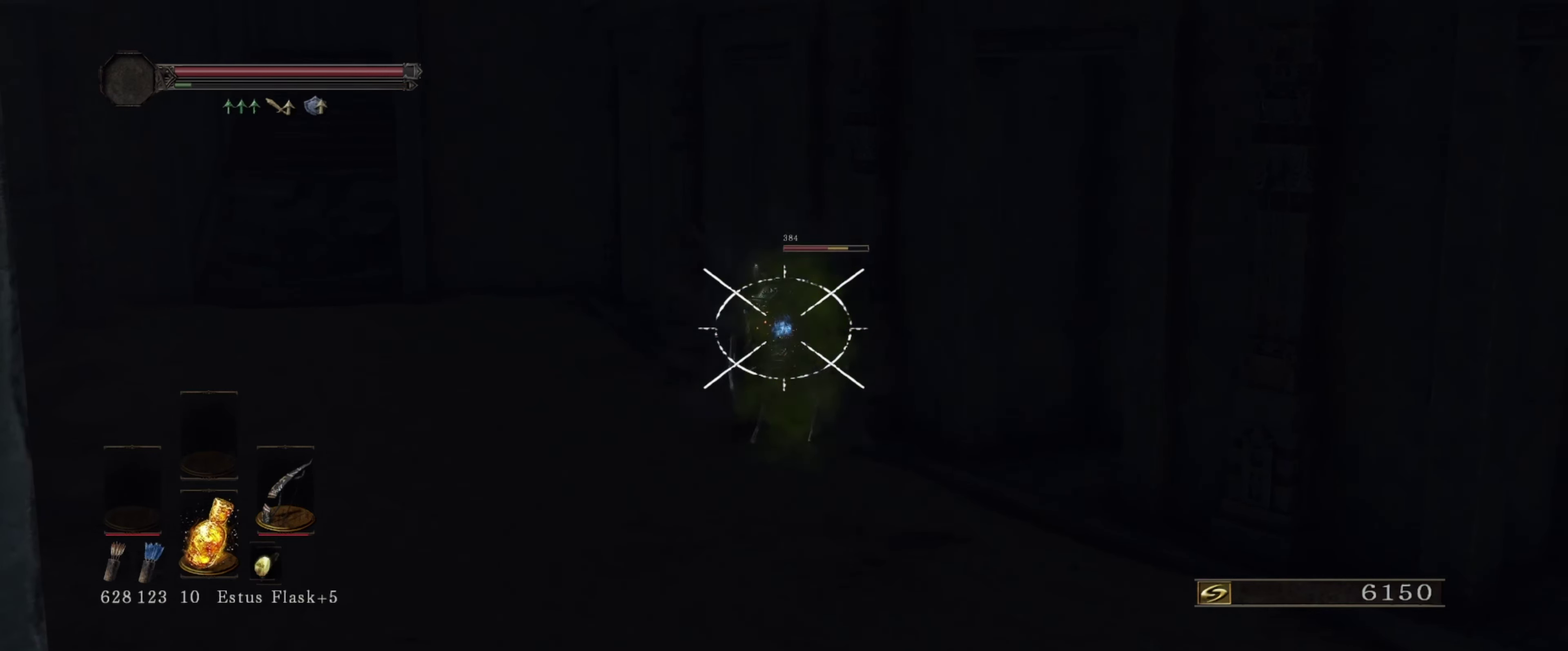
{"dt_ms": 500, "buttons": ["L1"], "left_stick": "center", "right_stick": "center", "events": []}
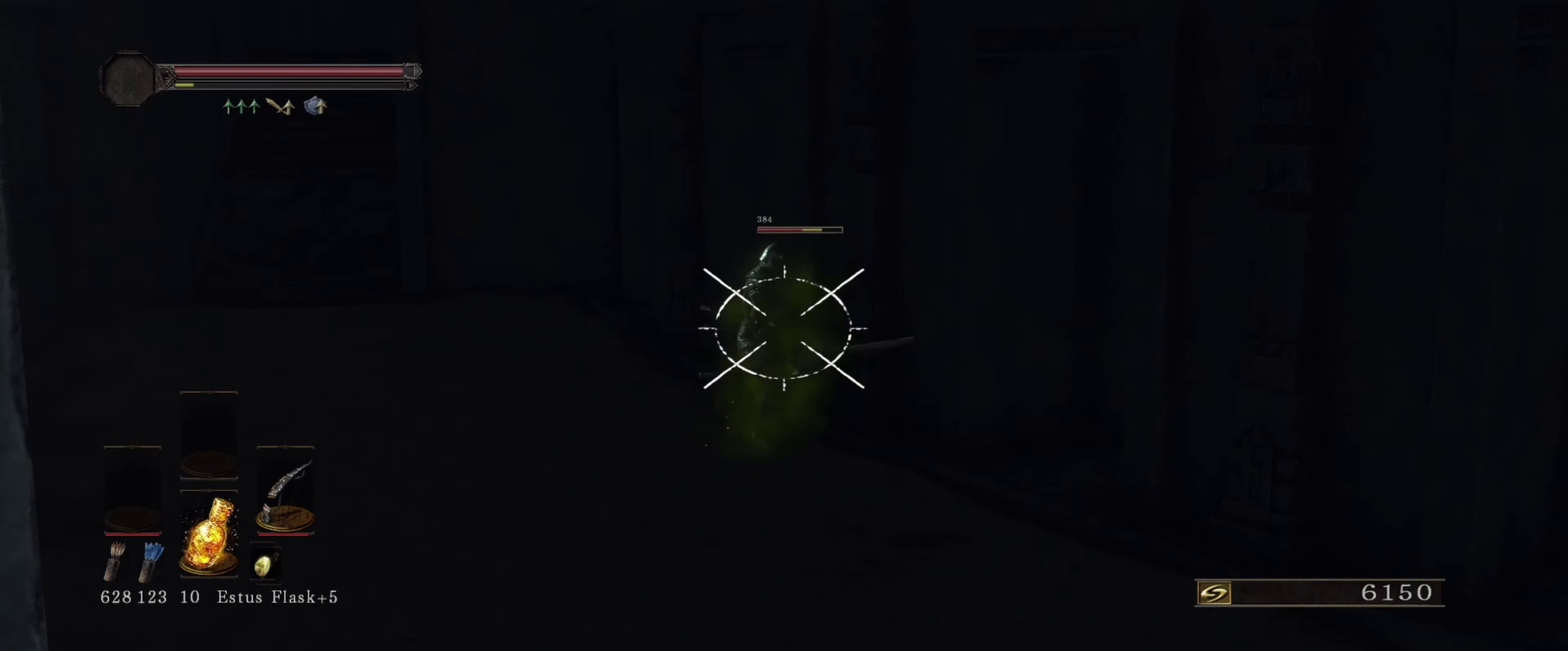
{"dt_ms": 300, "buttons": ["L1"], "left_stick": "center", "right_stick": "center", "events": [[167, "right_stick", "down-left"], [250, "right_stick", "center"]]}
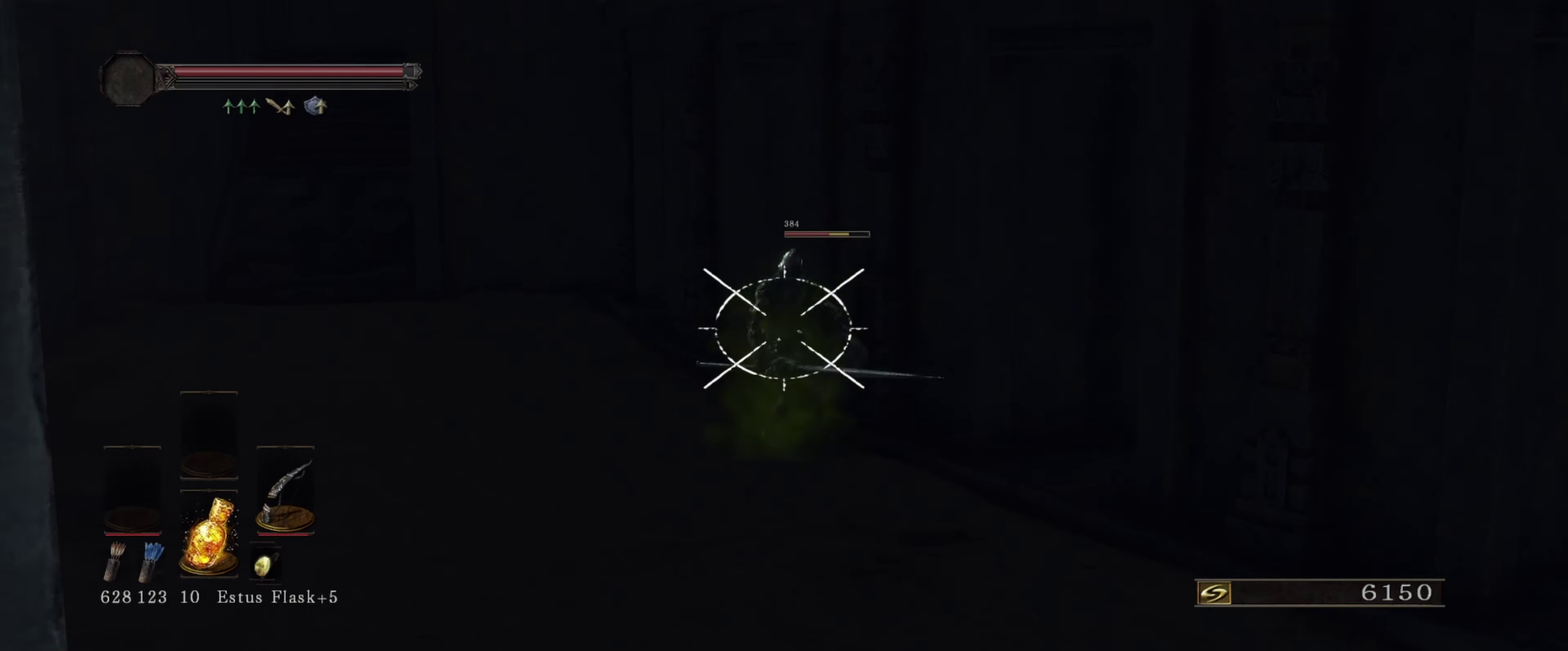
{"dt_ms": 700, "buttons": ["L1"], "left_stick": "center", "right_stick": "center", "events": [[567, "right_stick", "right"], [667, "right_stick", "center"]]}
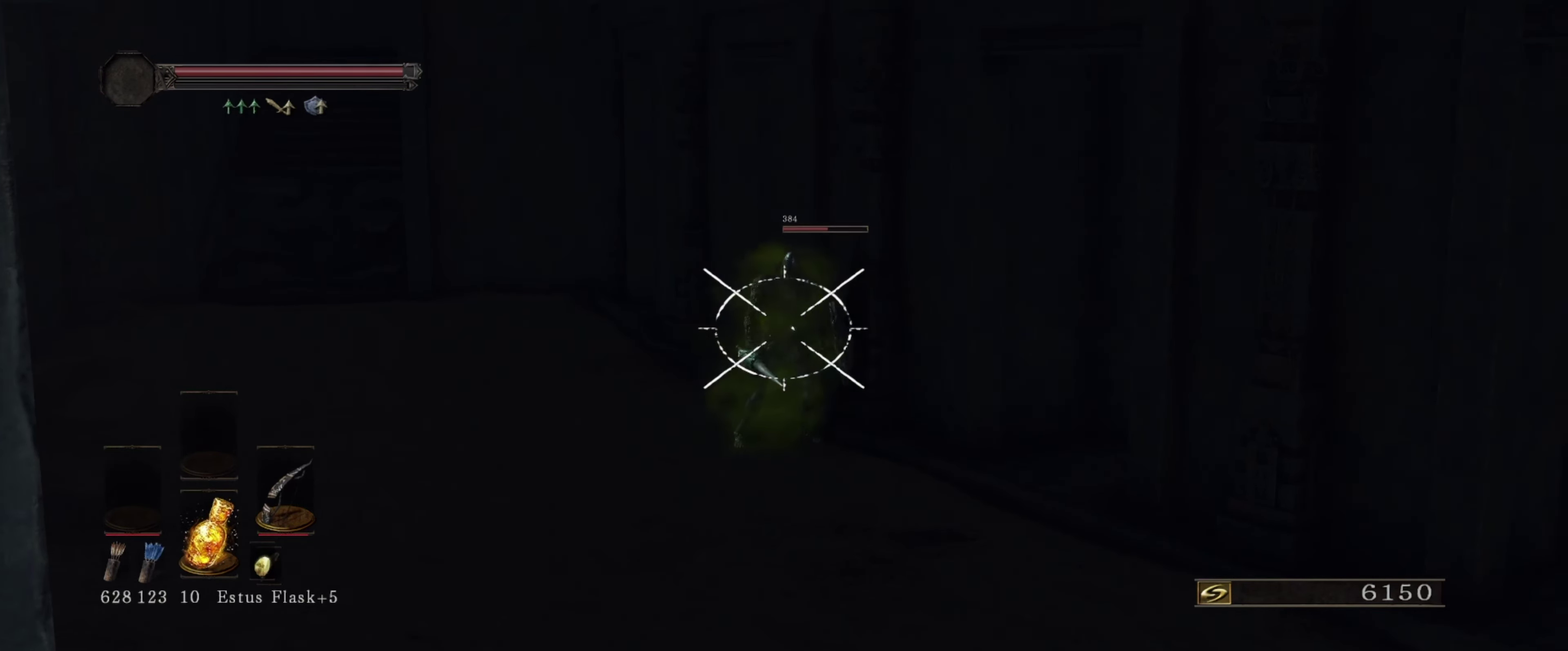
{"dt_ms": 600, "buttons": ["L1"], "left_stick": "center", "right_stick": "center", "events": []}
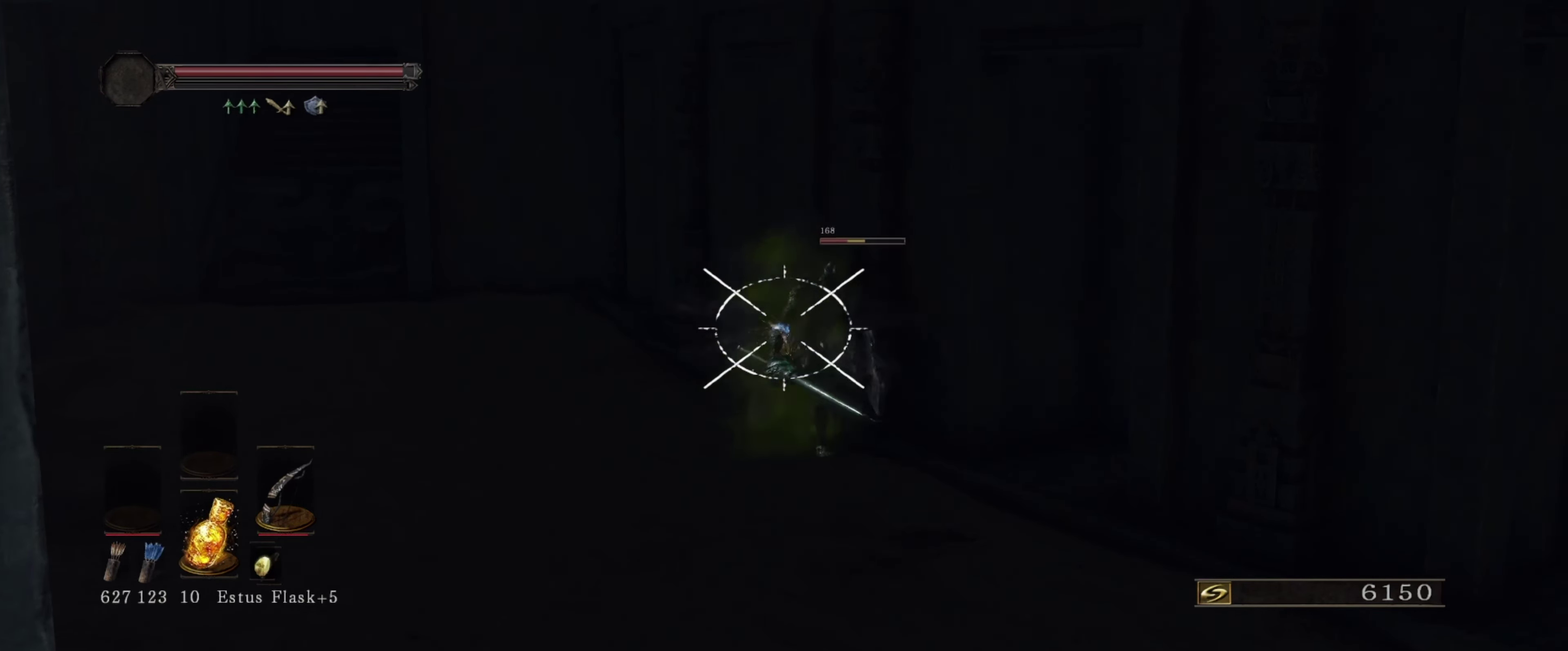
{"dt_ms": 400, "buttons": ["L1"], "left_stick": "center", "right_stick": "center", "events": [[133, "right_stick", "right"], [300, "right_stick", "center"]]}
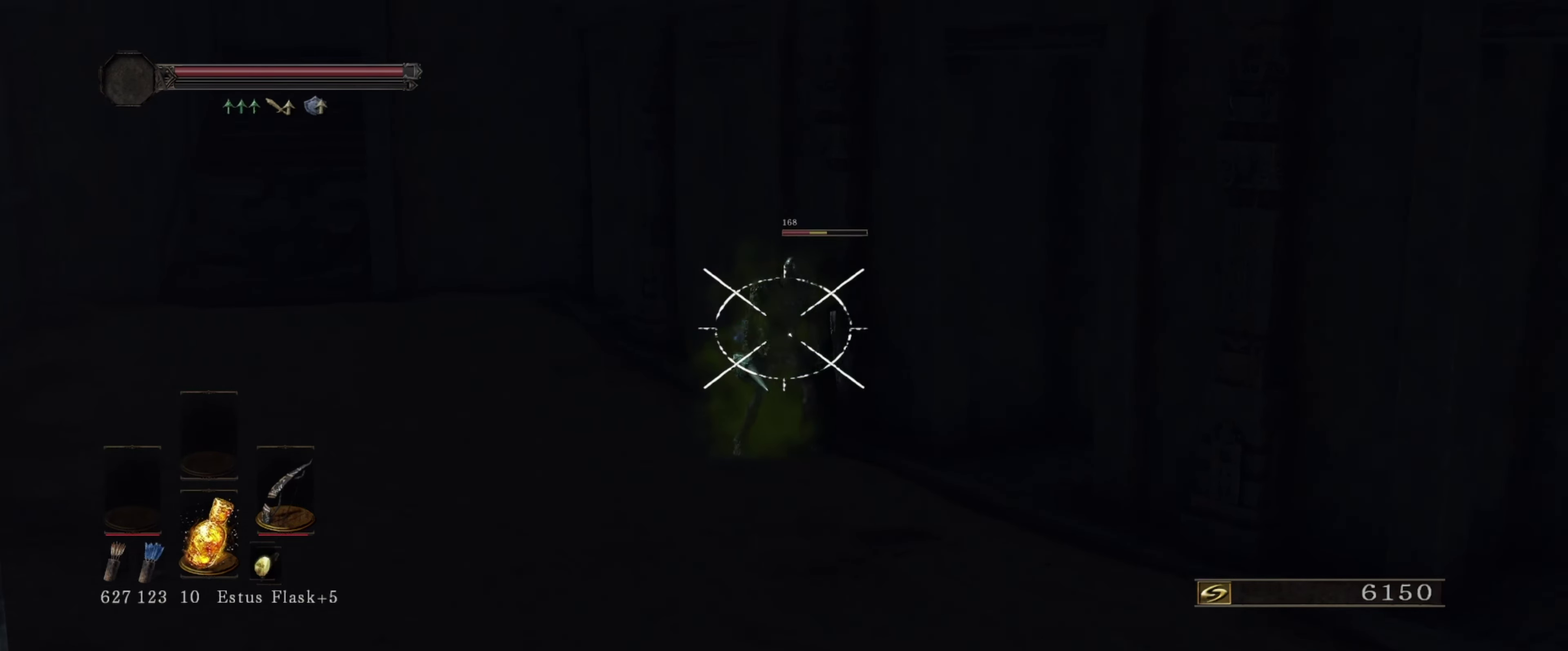
{"dt_ms": 400, "buttons": ["L1"], "left_stick": "center", "right_stick": "center", "events": []}
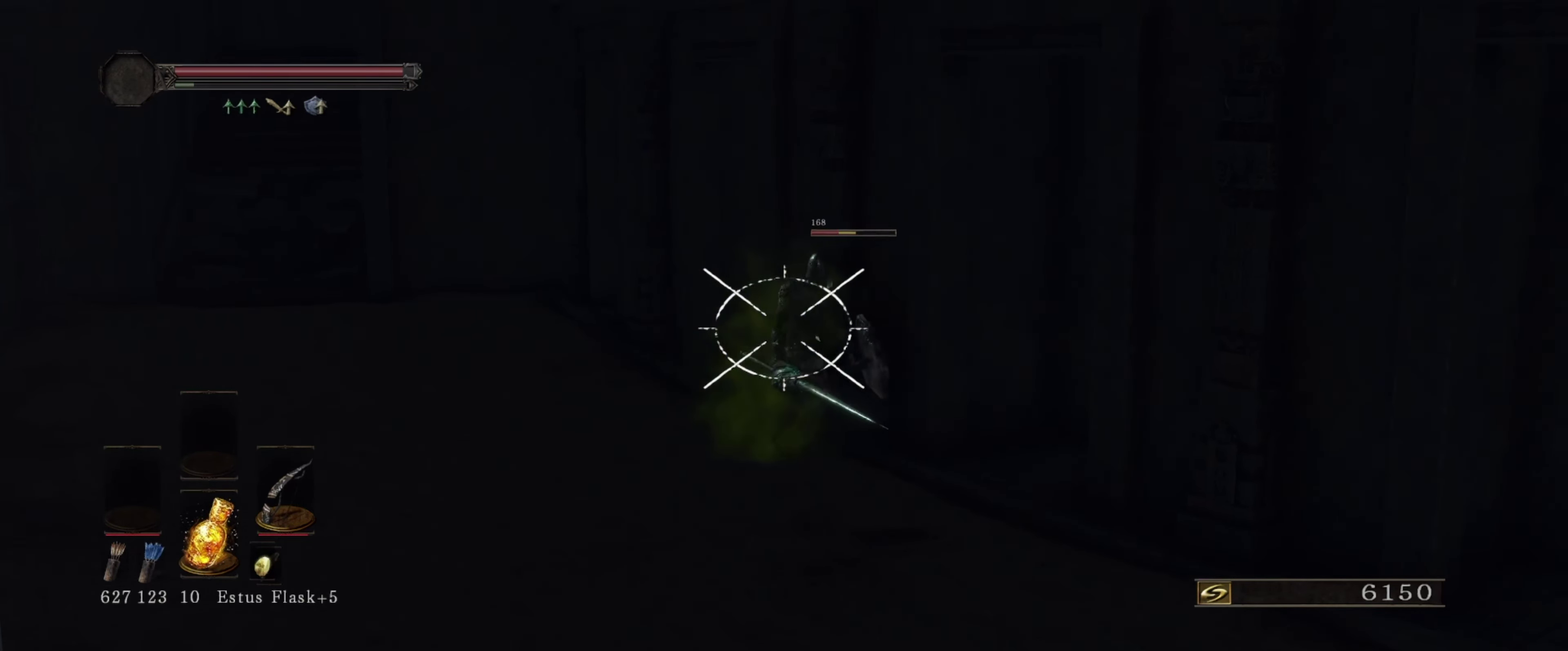
{"dt_ms": 500, "buttons": ["L1"], "left_stick": "center", "right_stick": "center", "events": [[184, "right_stick", "right"], [300, "right_stick", "center"]]}
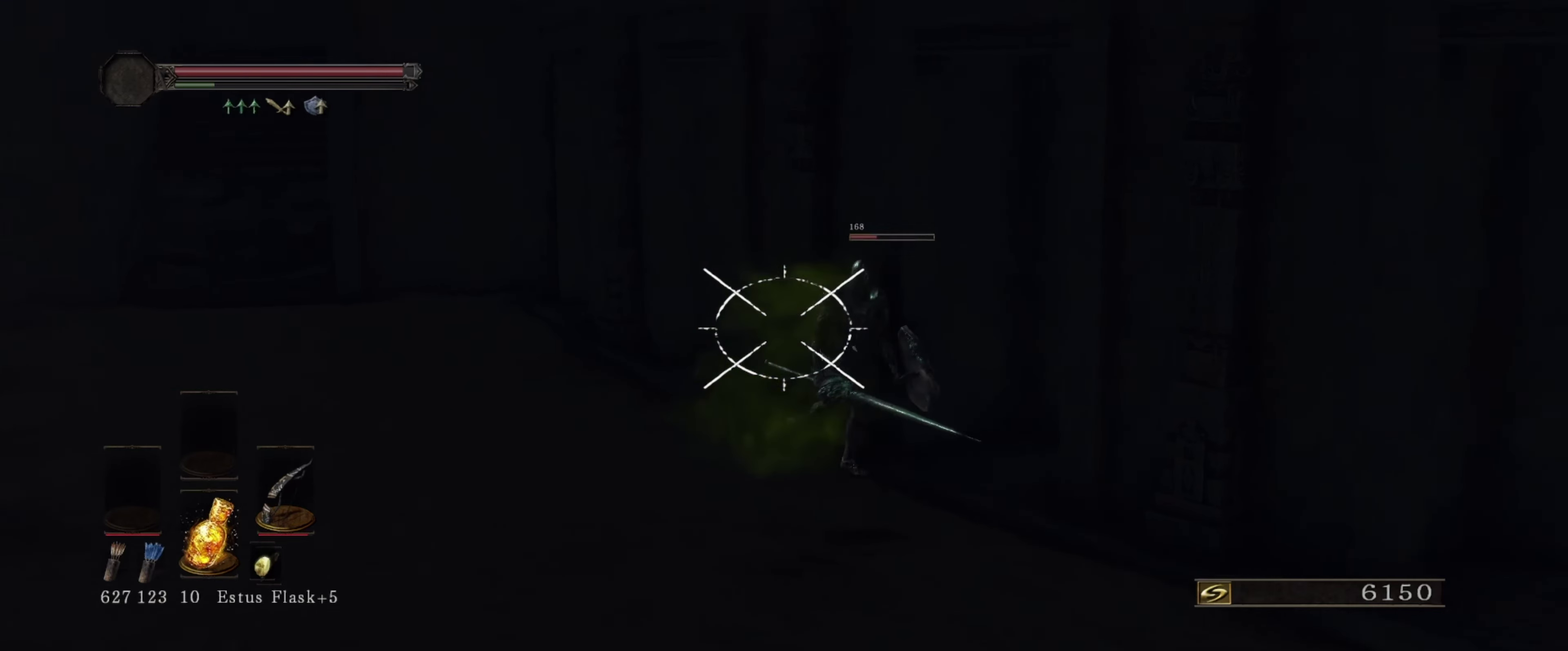
{"dt_ms": 400, "buttons": ["L1"], "left_stick": "center", "right_stick": "center", "events": [[34, "right_stick", "right"], [317, "right_stick", "center"]]}
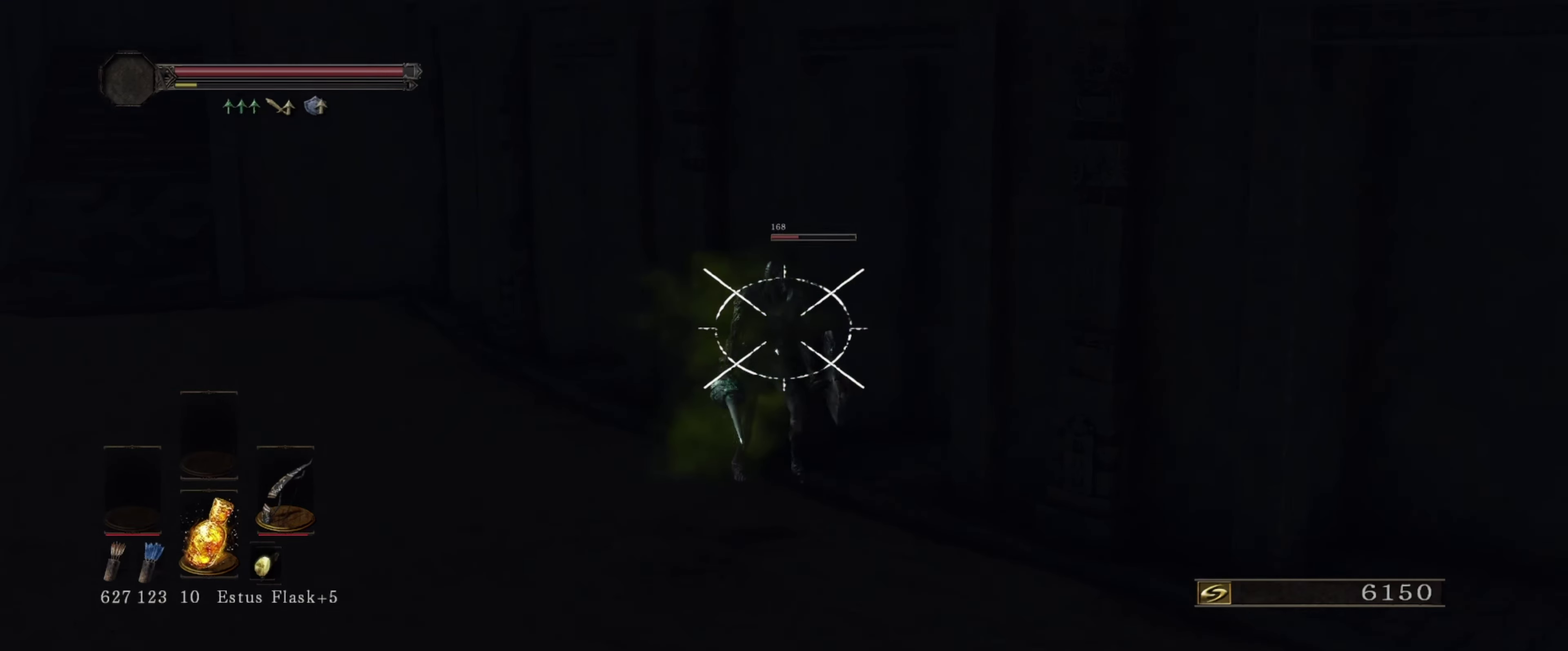
{"dt_ms": 700, "buttons": ["L1"], "left_stick": "center", "right_stick": "center", "events": []}
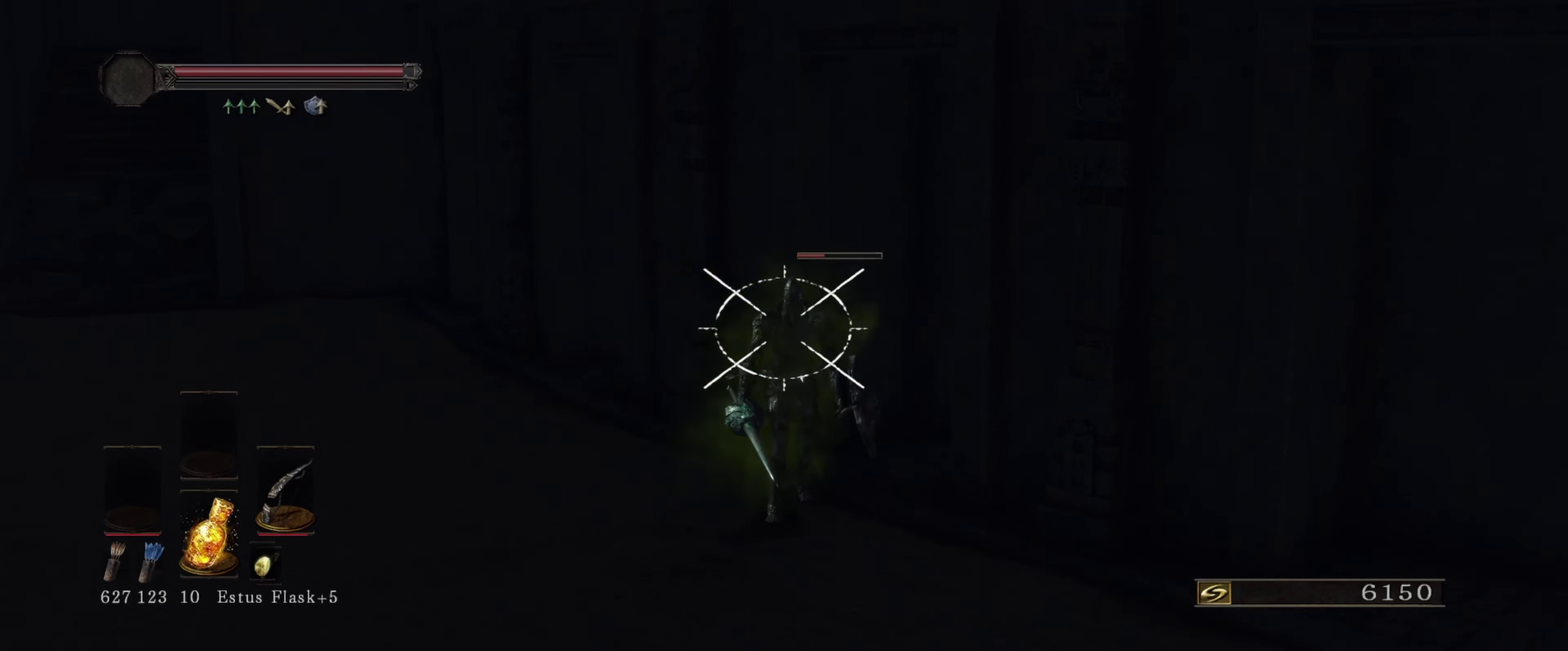
{"dt_ms": 400, "buttons": ["L1"], "left_stick": "center", "right_stick": "down-right", "events": [[334, "right_stick", "down-right"]]}
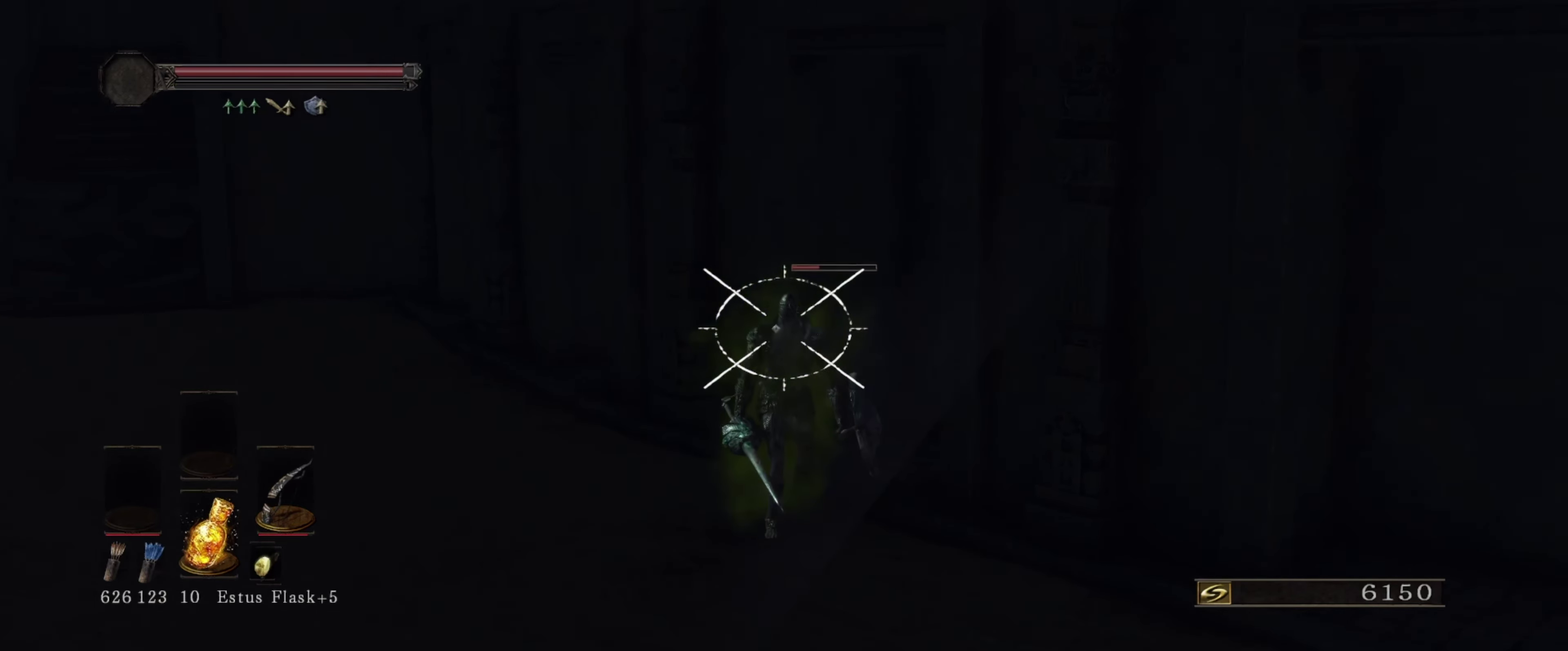
{"dt_ms": 500, "buttons": ["L1"], "left_stick": "center", "right_stick": "down-right", "events": [[34, "right_stick", "center"], [417, "right_stick", "down-right"]]}
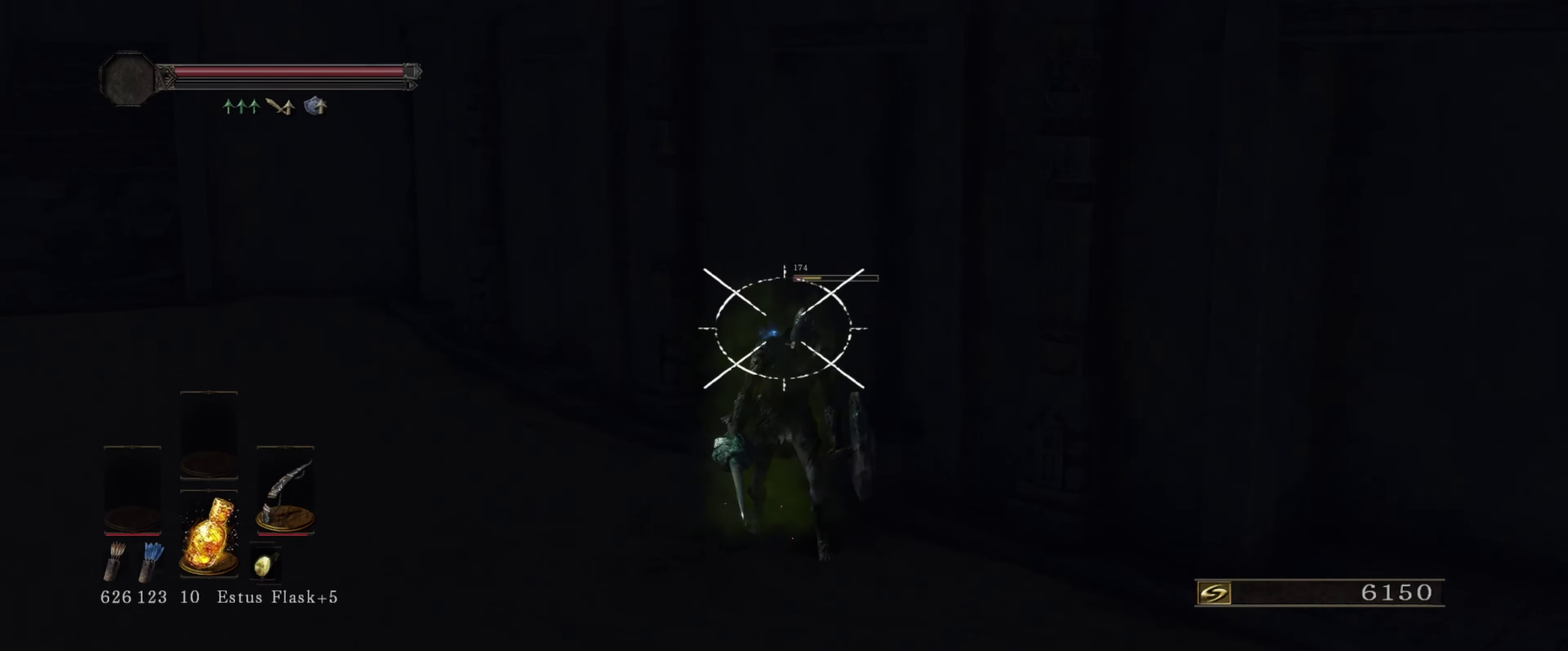
{"dt_ms": 500, "buttons": ["L1"], "left_stick": "center", "right_stick": "down-right", "events": [[50, "right_stick", "center"], [417, "right_stick", "down-right"]]}
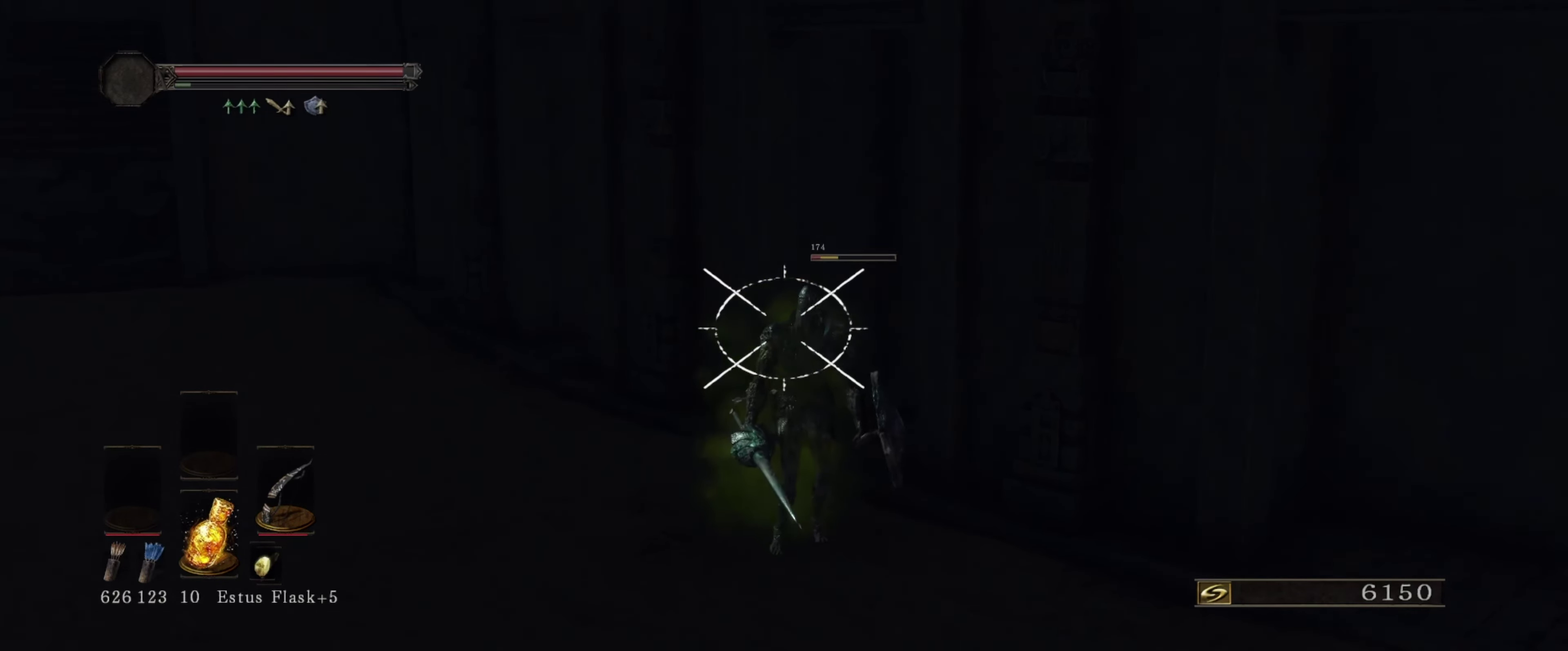
{"dt_ms": 400, "buttons": ["L1"], "left_stick": "center", "right_stick": "down-right", "events": [[50, "right_stick", "center"], [284, "right_stick", "down-right"]]}
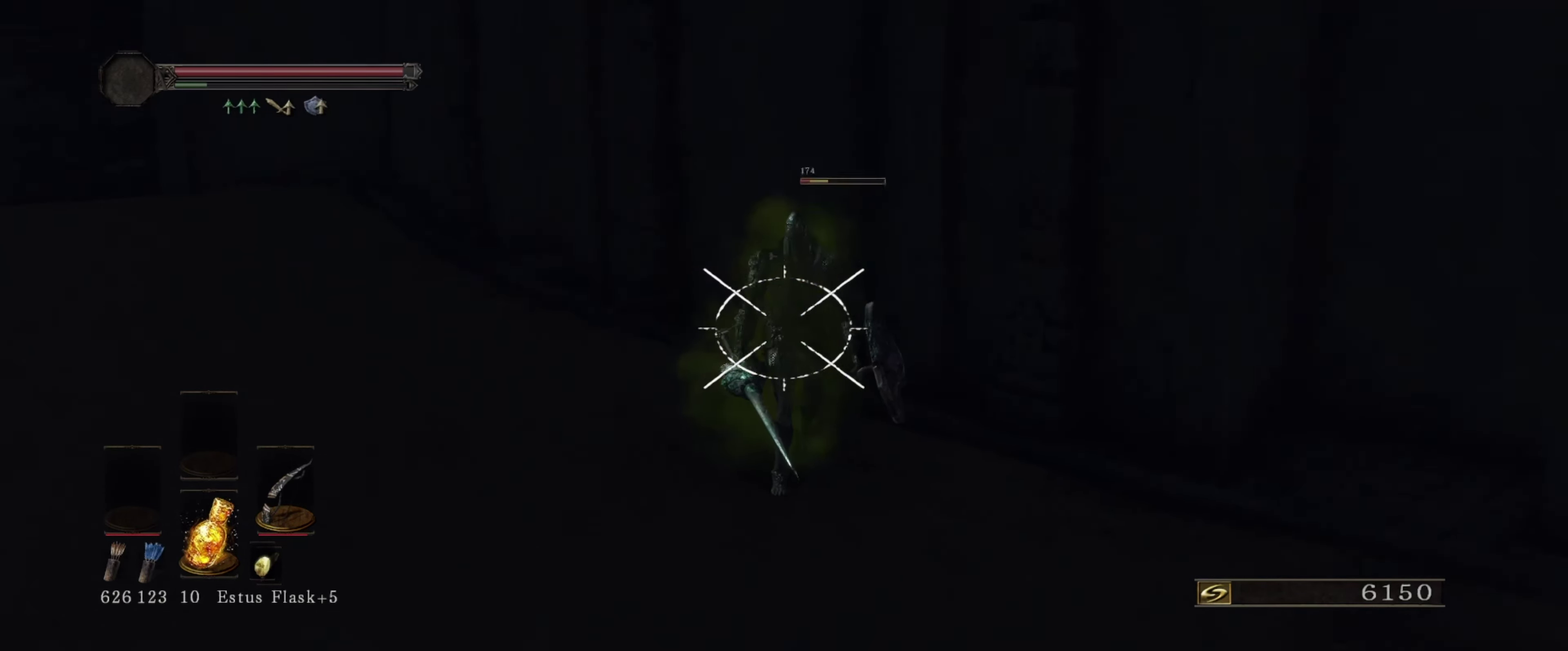
{"dt_ms": 600, "buttons": ["L1"], "left_stick": "center", "right_stick": "up", "events": [[334, "right_stick", "center"], [584, "right_stick", "up"]]}
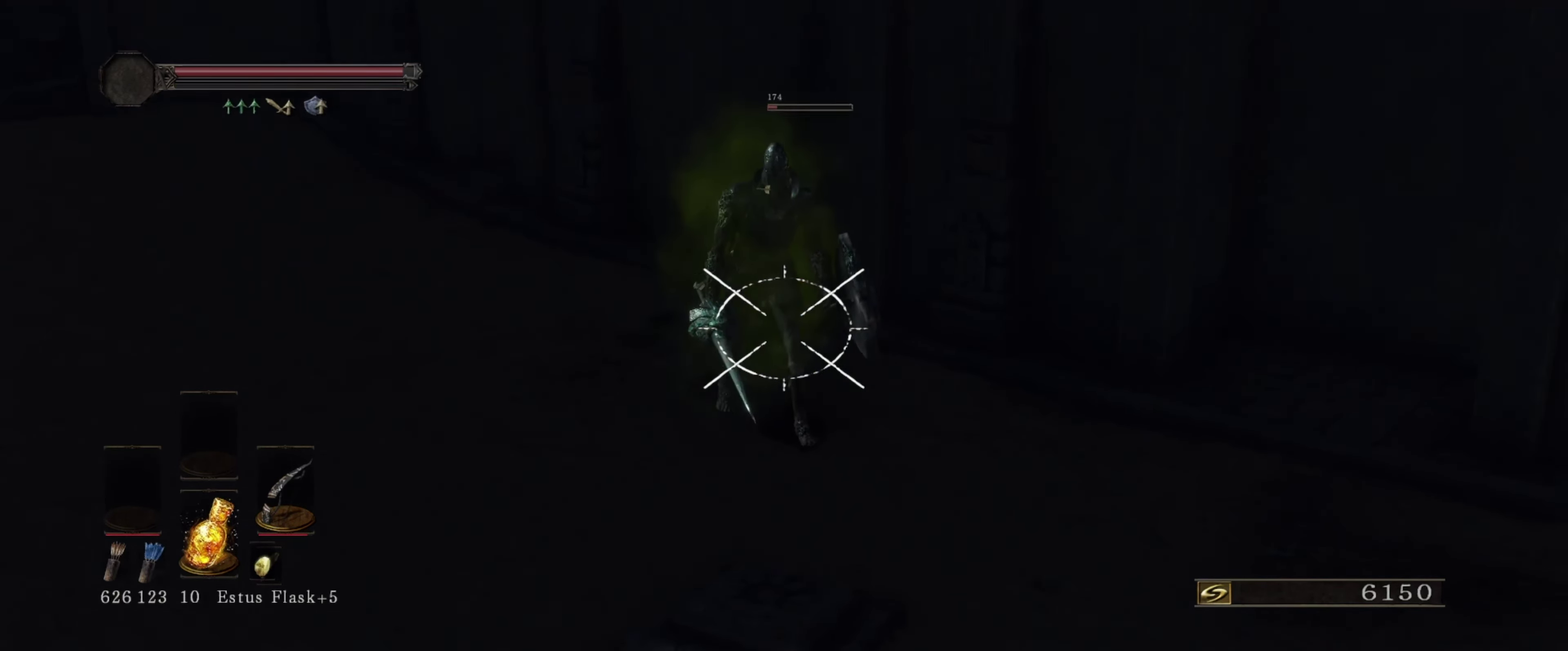
{"dt_ms": 500, "buttons": ["L1"], "left_stick": "center", "right_stick": "up", "events": [[117, "right_stick", "center"], [450, "right_stick", "up"]]}
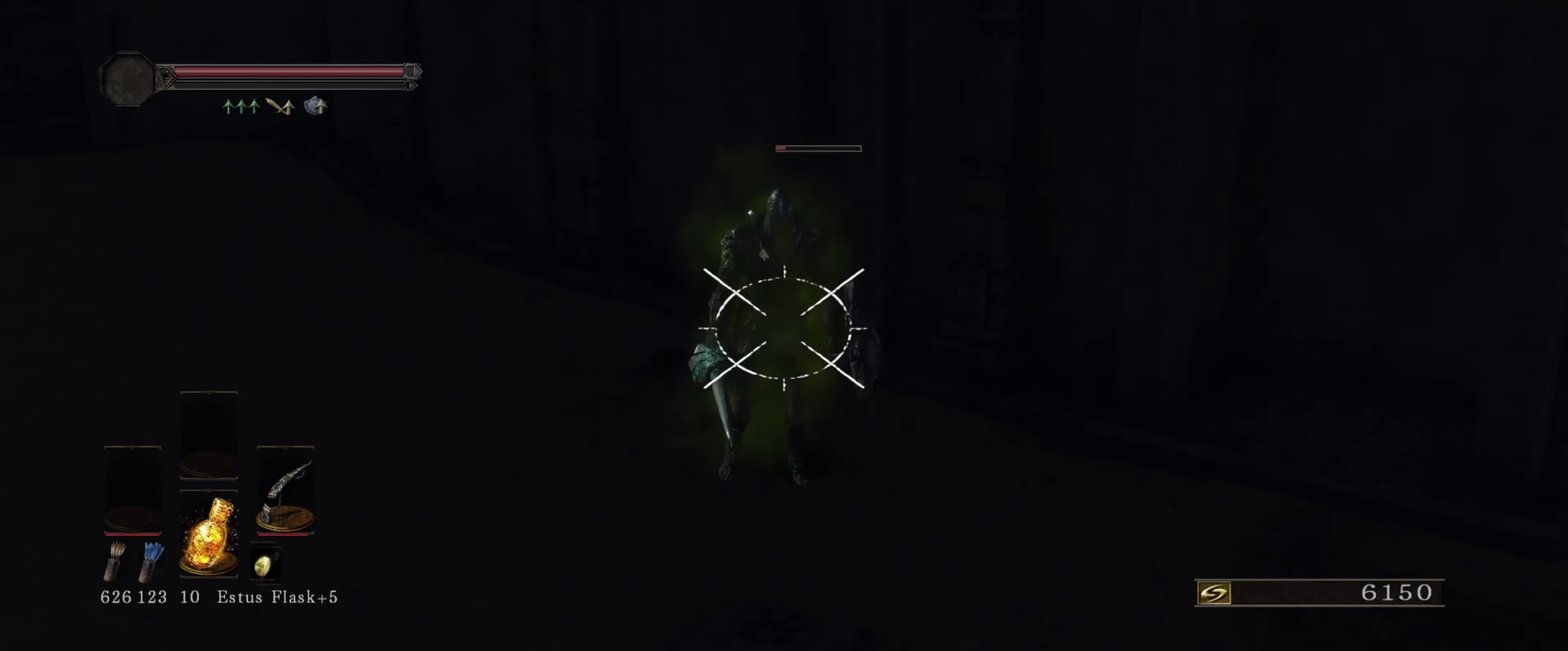
{"dt_ms": 600, "buttons": ["L1"], "left_stick": "center", "right_stick": "center", "events": [[117, "right_stick", "center"]]}
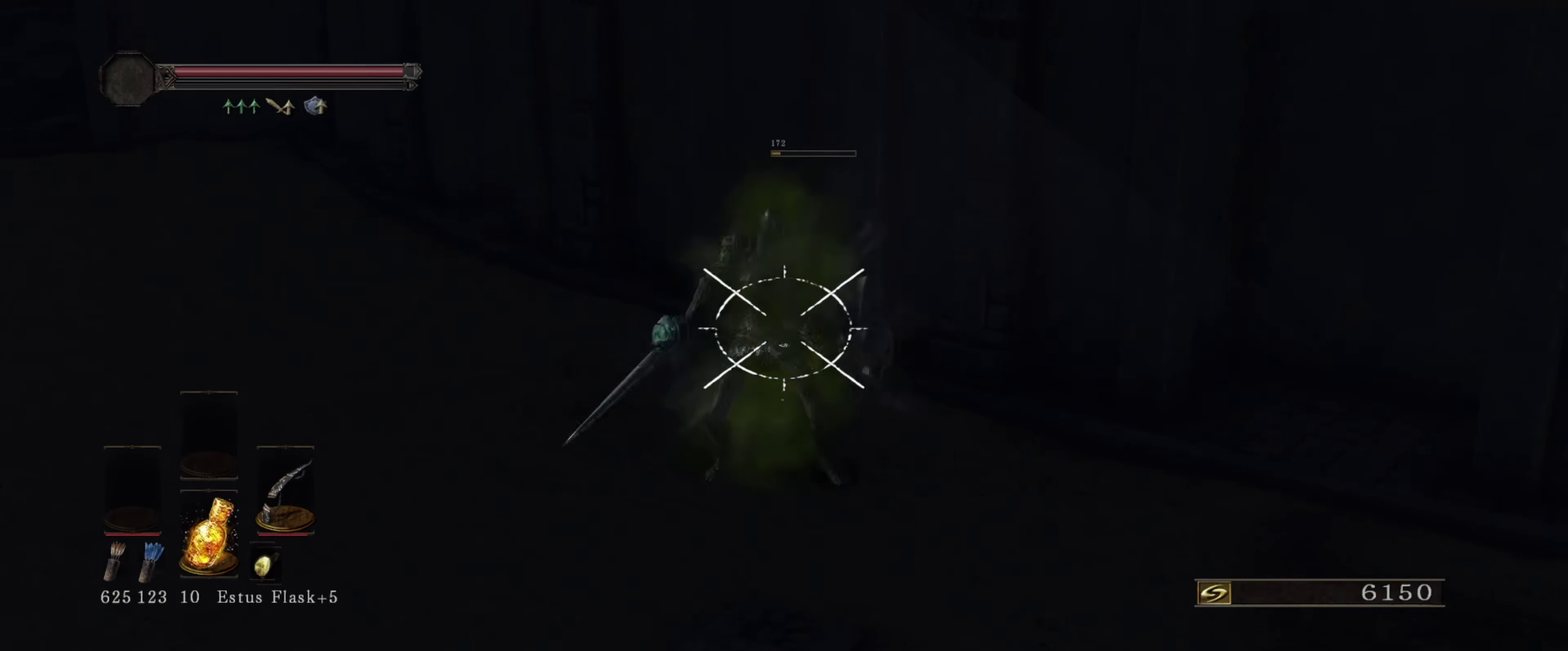
{"dt_ms": 300, "buttons": ["L1"], "left_stick": "center", "right_stick": "center", "events": []}
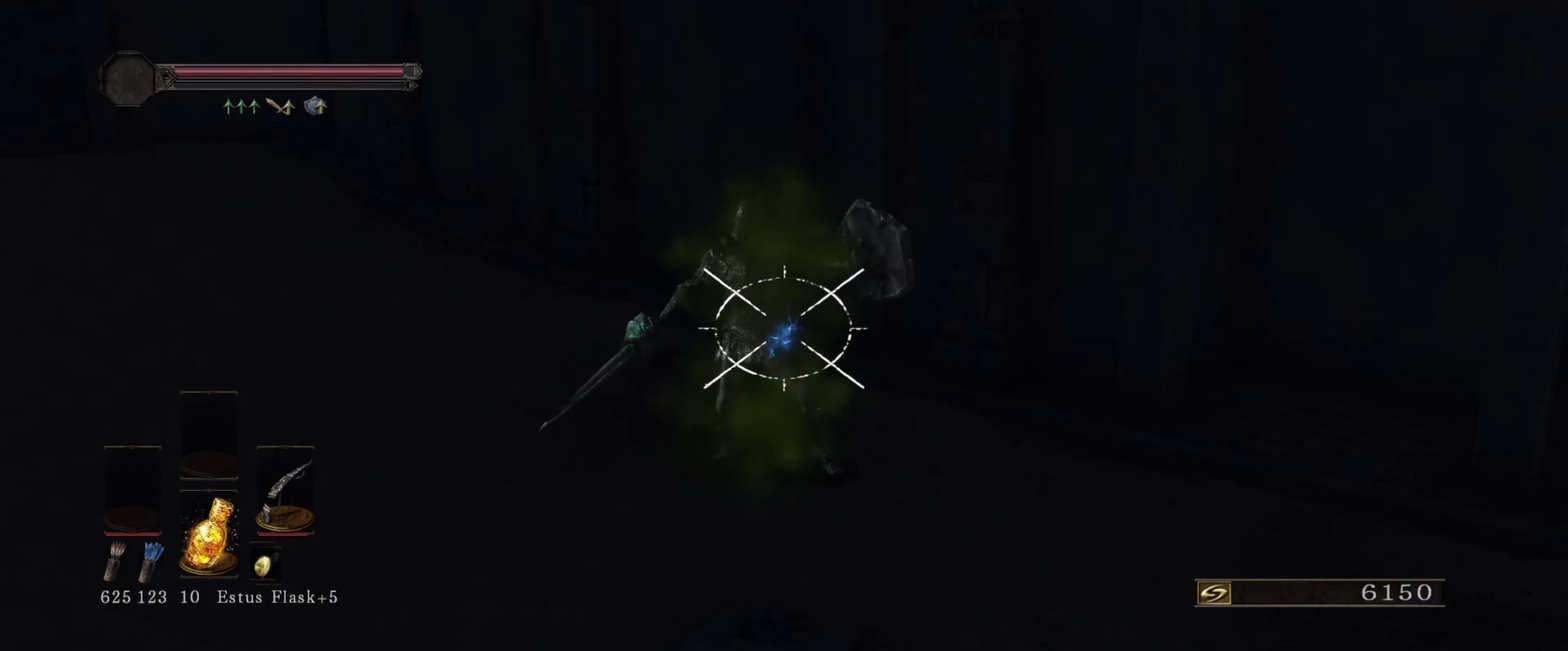
{"dt_ms": 800, "buttons": [], "left_stick": "center", "right_stick": "up-left", "events": [[233, "L1", "up"], [450, "right_stick", "down-left"], [650, "right_stick", "center"], [783, "right_stick", "up-left"]]}
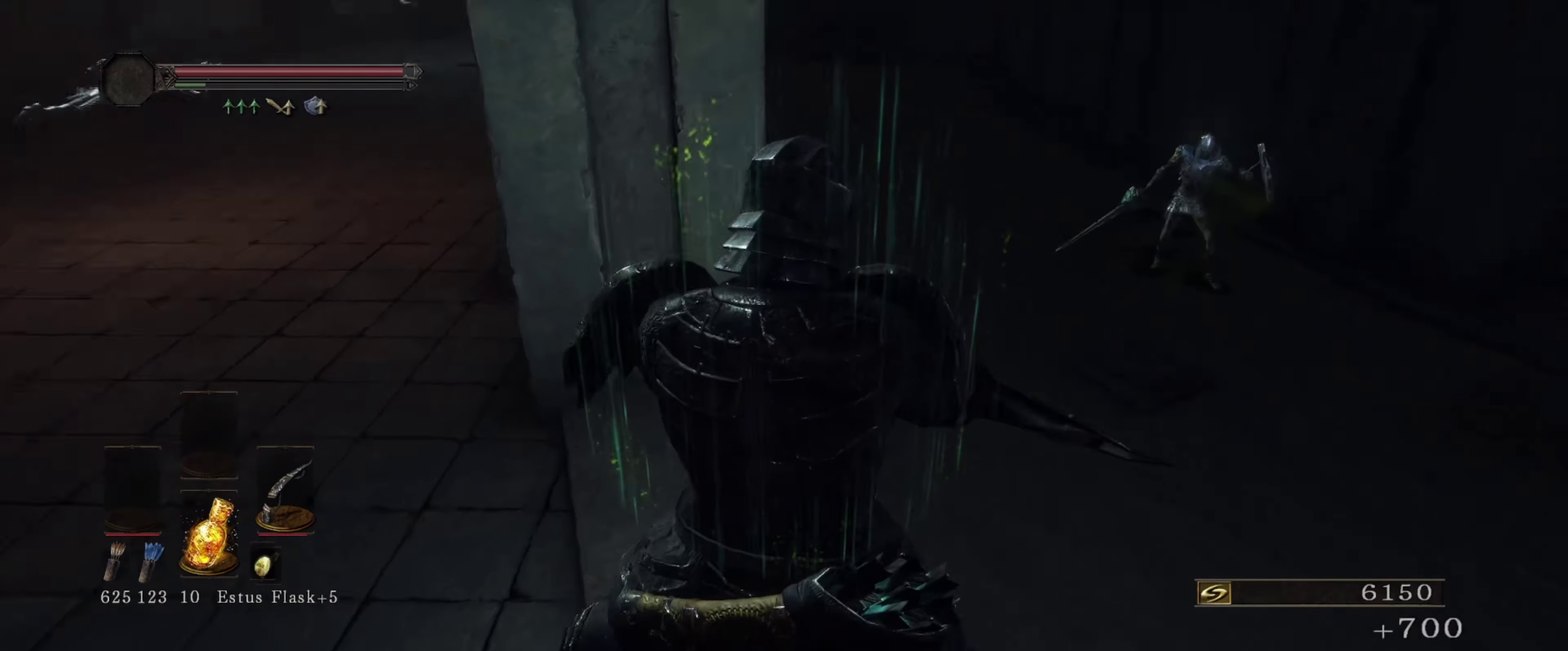
{"dt_ms": 500, "buttons": [], "left_stick": "center", "right_stick": "center", "events": [[416, "right_stick", "center"]]}
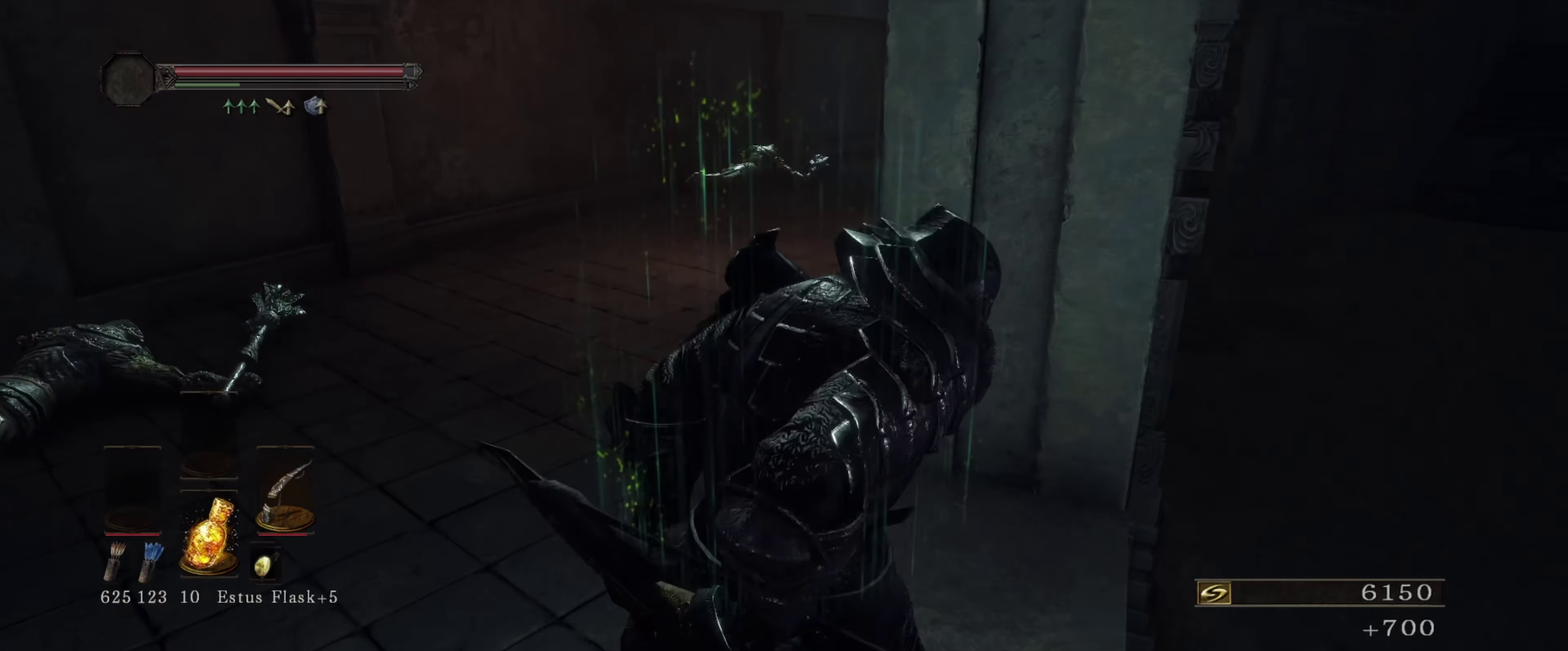
{"dt_ms": 500, "buttons": [], "left_stick": "up", "right_stick": "down-right", "events": [[183, "right_stick", "right"], [350, "right_stick", "down-right"], [366, "left_stick", "up"]]}
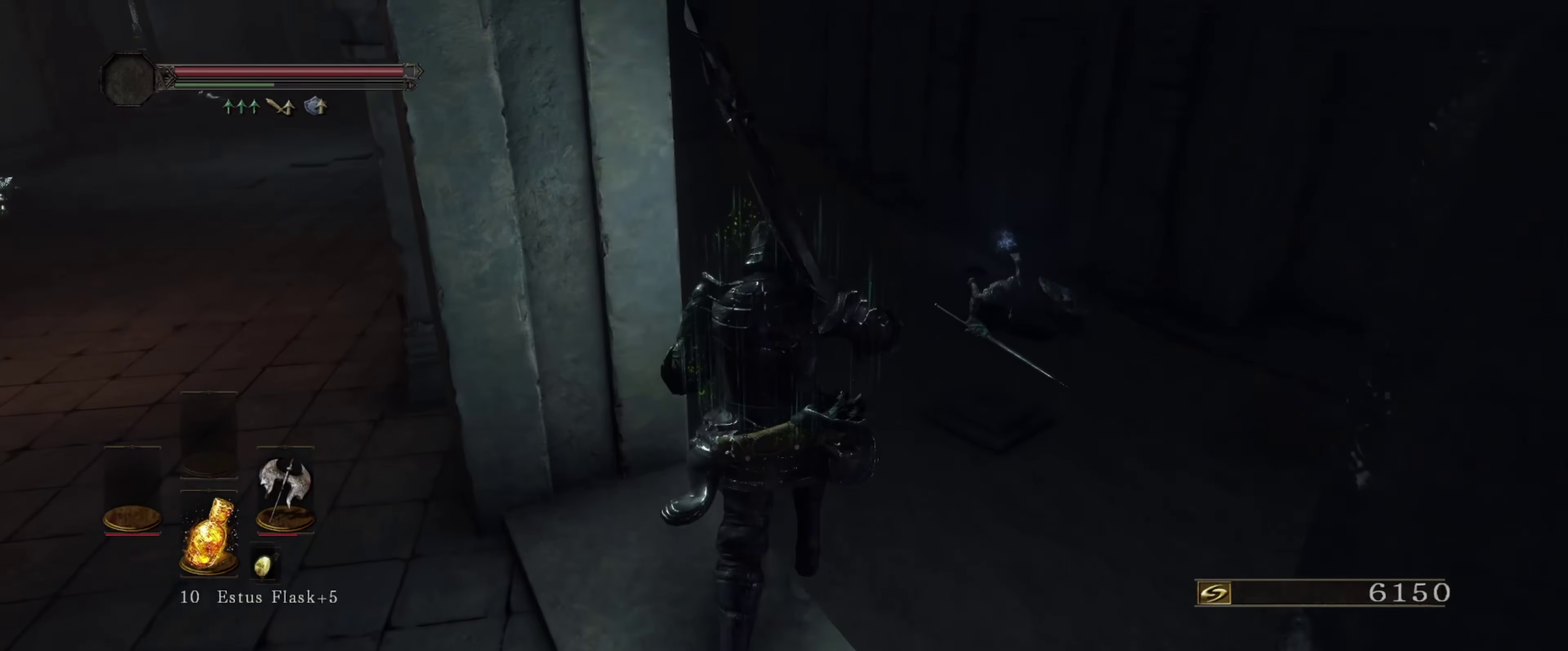
{"dt_ms": 600, "buttons": [], "left_stick": "up-right", "right_stick": "left", "events": [[33, "right_stick", "center"], [350, "right_stick", "left"], [566, "left_stick", "up-right"]]}
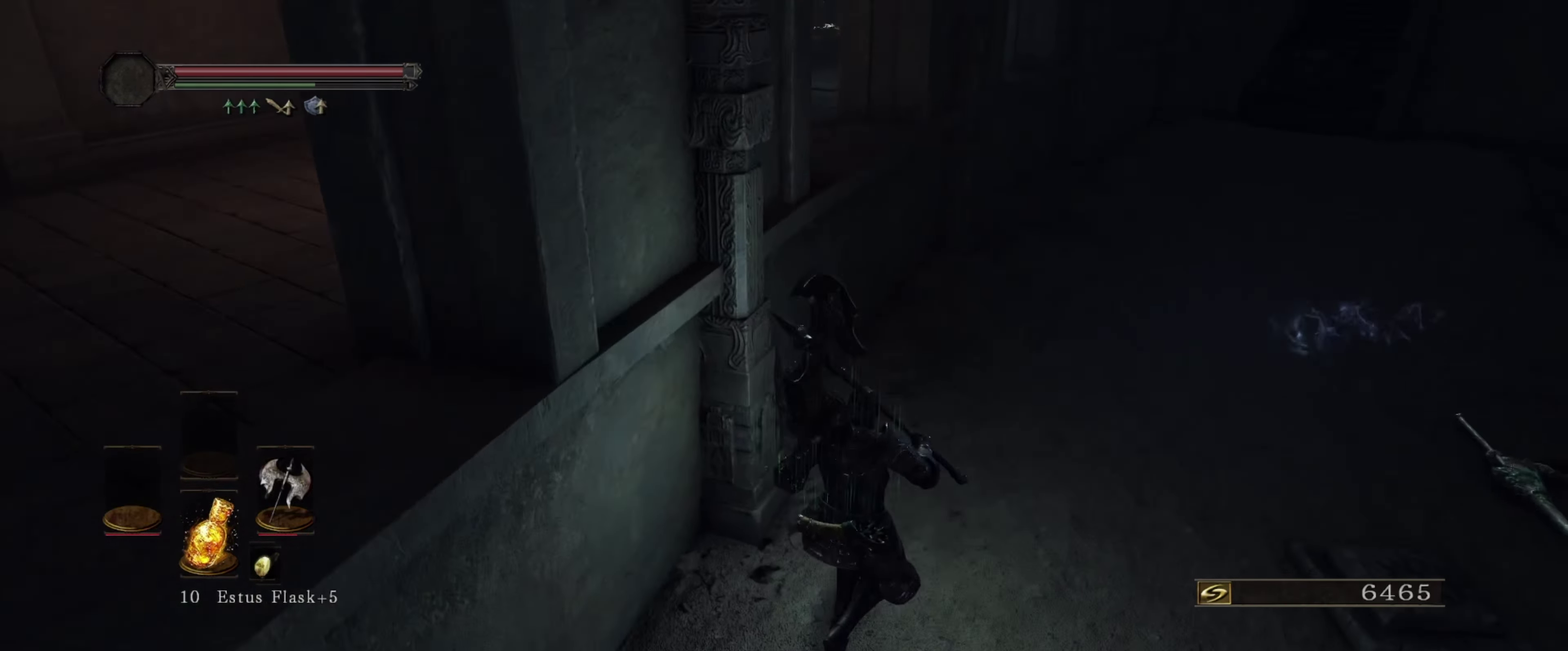
{"dt_ms": 300, "buttons": [], "left_stick": "up-right", "right_stick": "center", "events": [[16, "right_stick", "up-left"], [250, "right_stick", "center"]]}
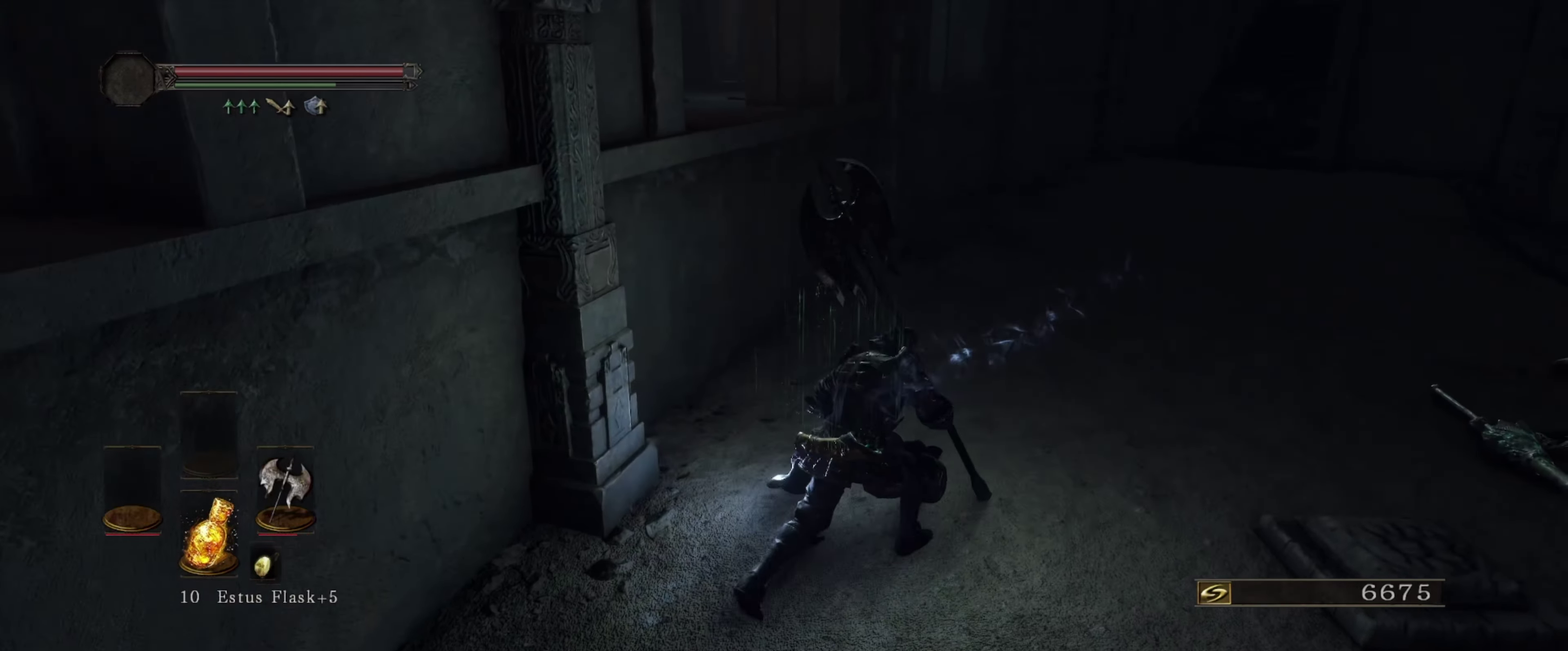
{"dt_ms": 300, "buttons": [], "left_stick": "up-right", "right_stick": "center", "events": [[133, "Y", "down"], [250, "Y", "up"]]}
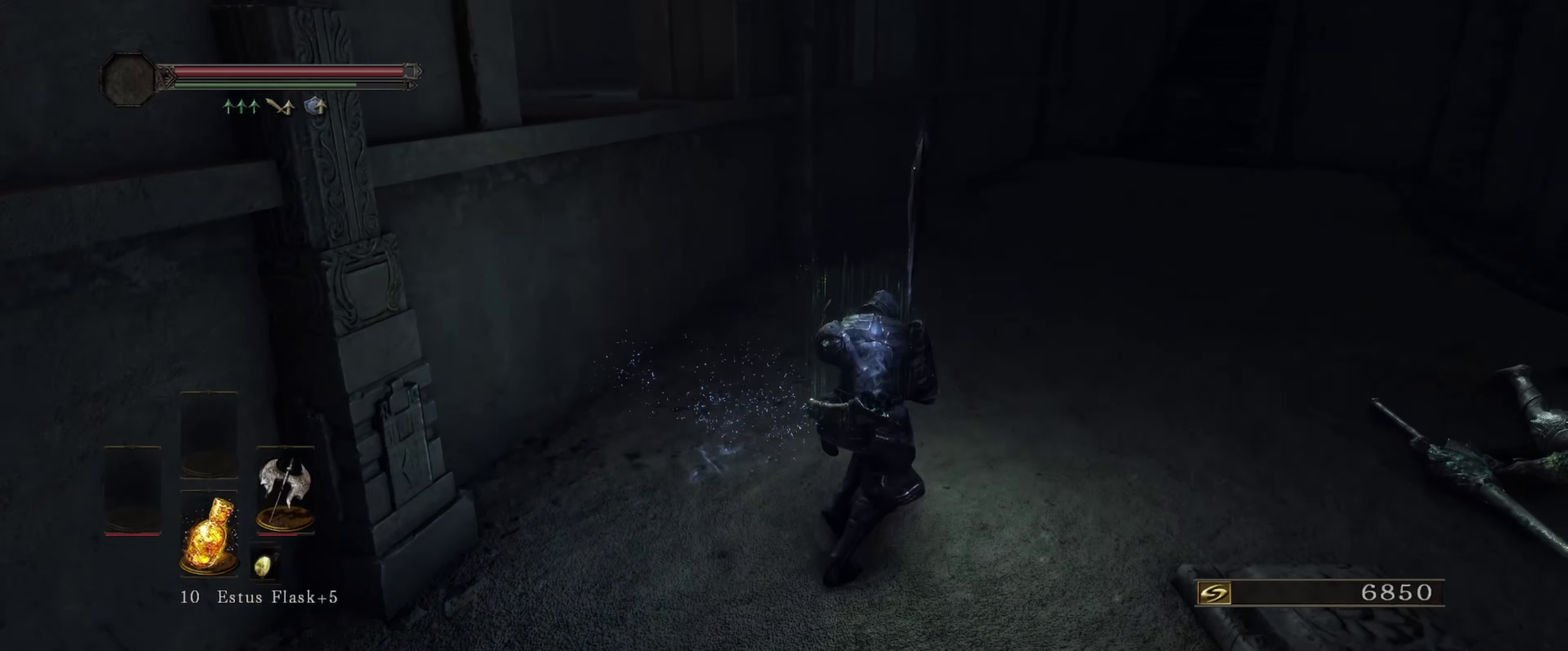
{"dt_ms": 800, "buttons": [], "left_stick": "center", "right_stick": "right", "events": [[266, "right_stick", "right"], [650, "left_stick", "up"], [783, "left_stick", "center"]]}